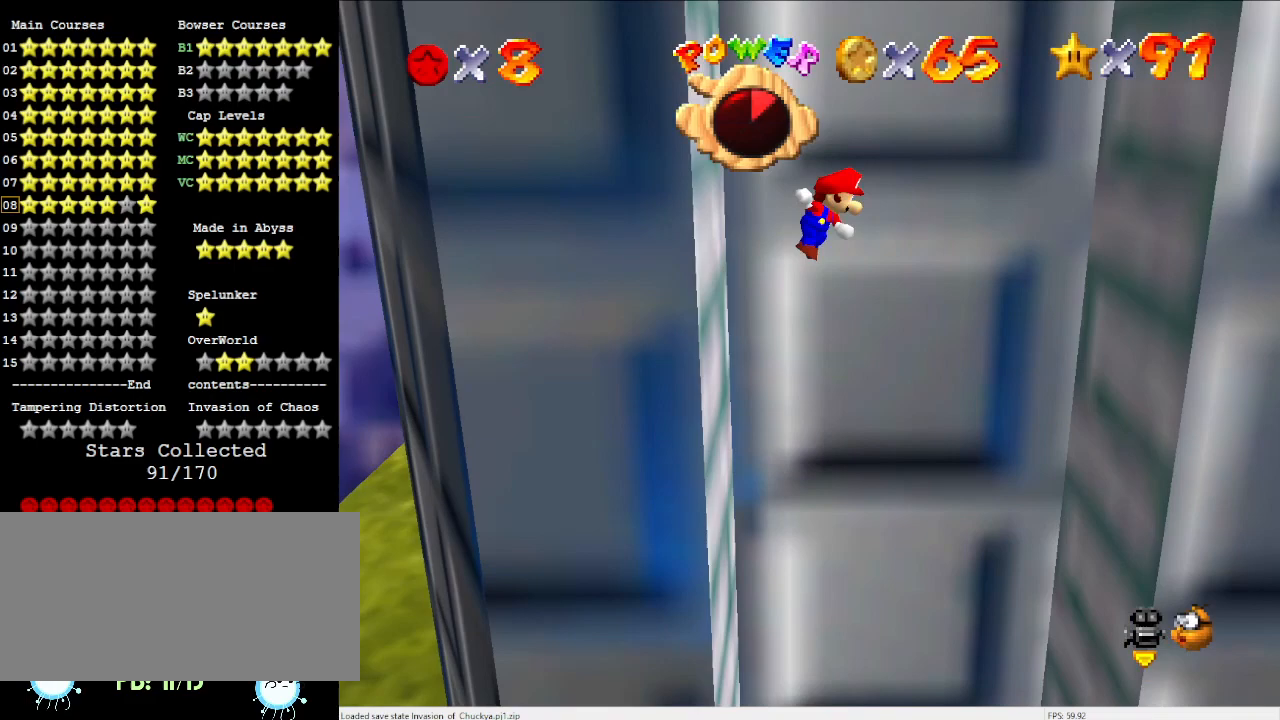
Gameplay with a controller (Nintendo layout); each line is a JSON object with the inputs held at the frame after it. "events" lists button and stick changes between this image and that frame as [ms after this image, input, new state], when the widget could be followed in between. Not read: L3 R3.
{"buttons": [], "left_stick": "center", "events": [[33, "A", "up"], [500, "left_stick", "center"]]}
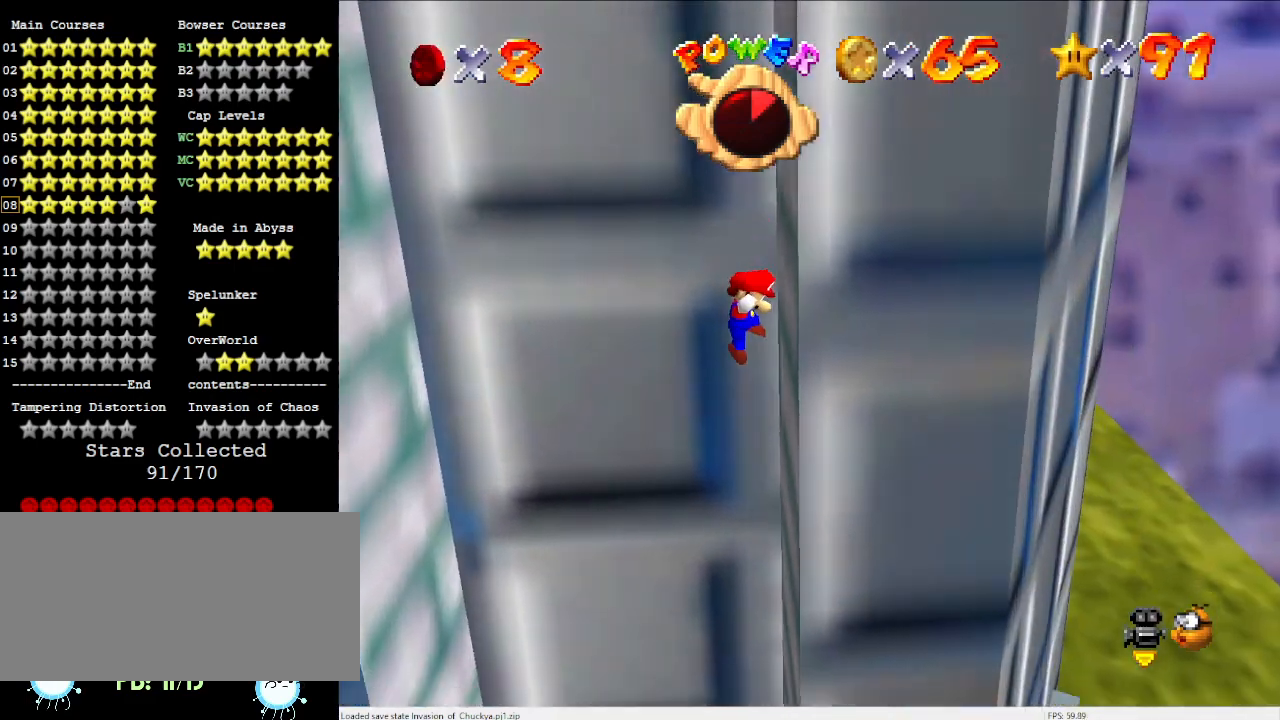
{"buttons": [], "left_stick": "left", "events": [[33, "A", "down"], [67, "left_stick", "left"], [167, "A", "up"]]}
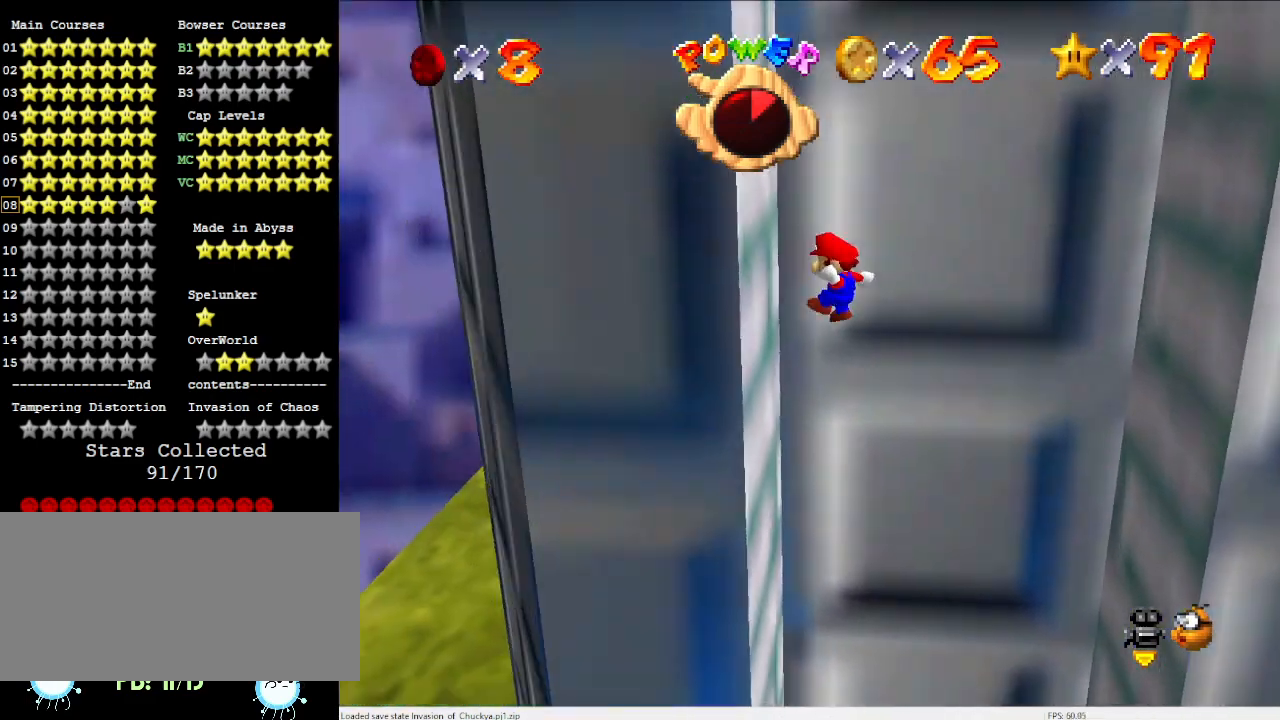
{"buttons": [], "left_stick": "right", "events": [[100, "left_stick", "center"], [133, "A", "down"], [167, "left_stick", "right"], [300, "A", "up"]]}
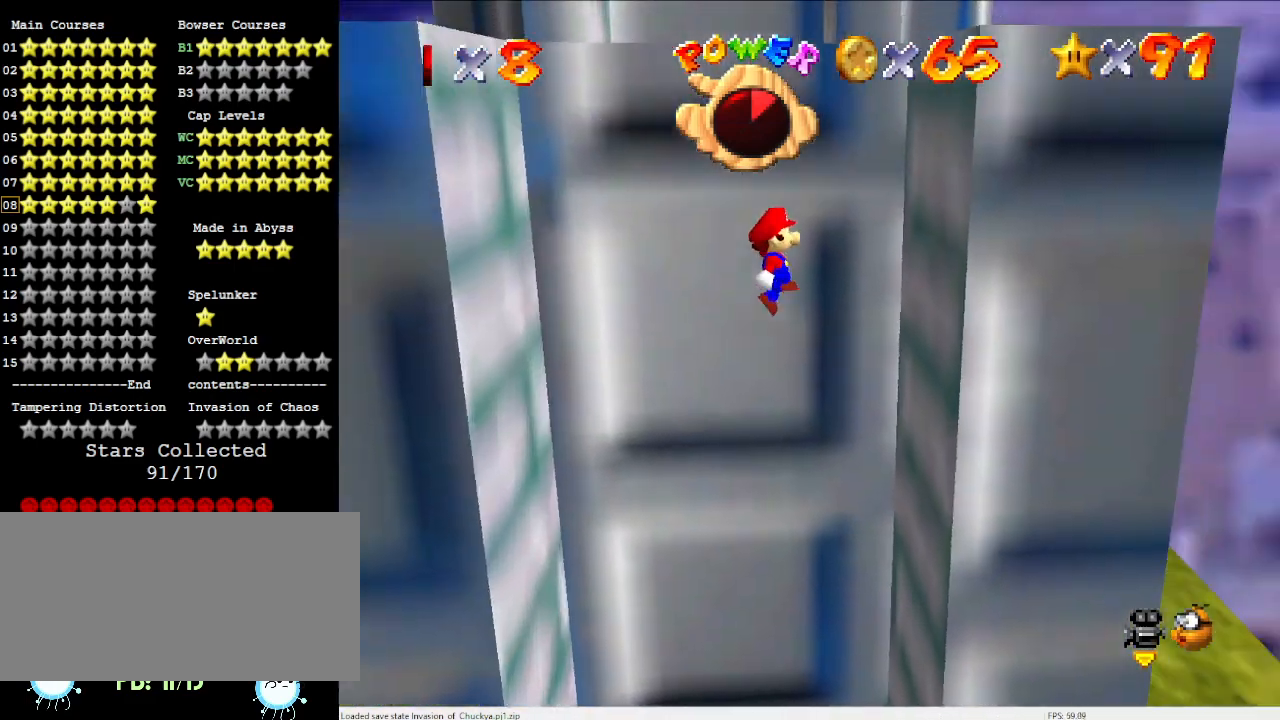
{"buttons": [], "left_stick": "center", "events": [[267, "A", "down"], [267, "left_stick", "center"], [367, "A", "up"]]}
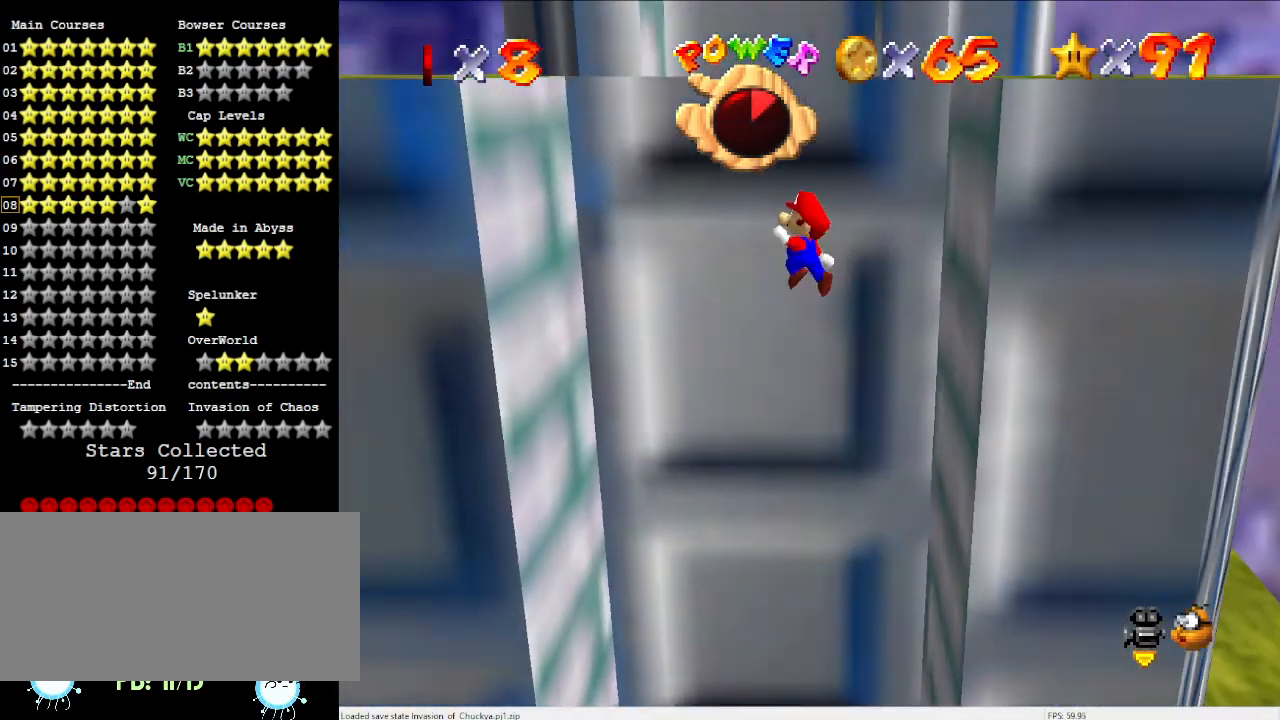
{"buttons": ["A"], "left_stick": "right", "events": [[33, "left_stick", "left"], [500, "A", "down"], [500, "left_stick", "right"]]}
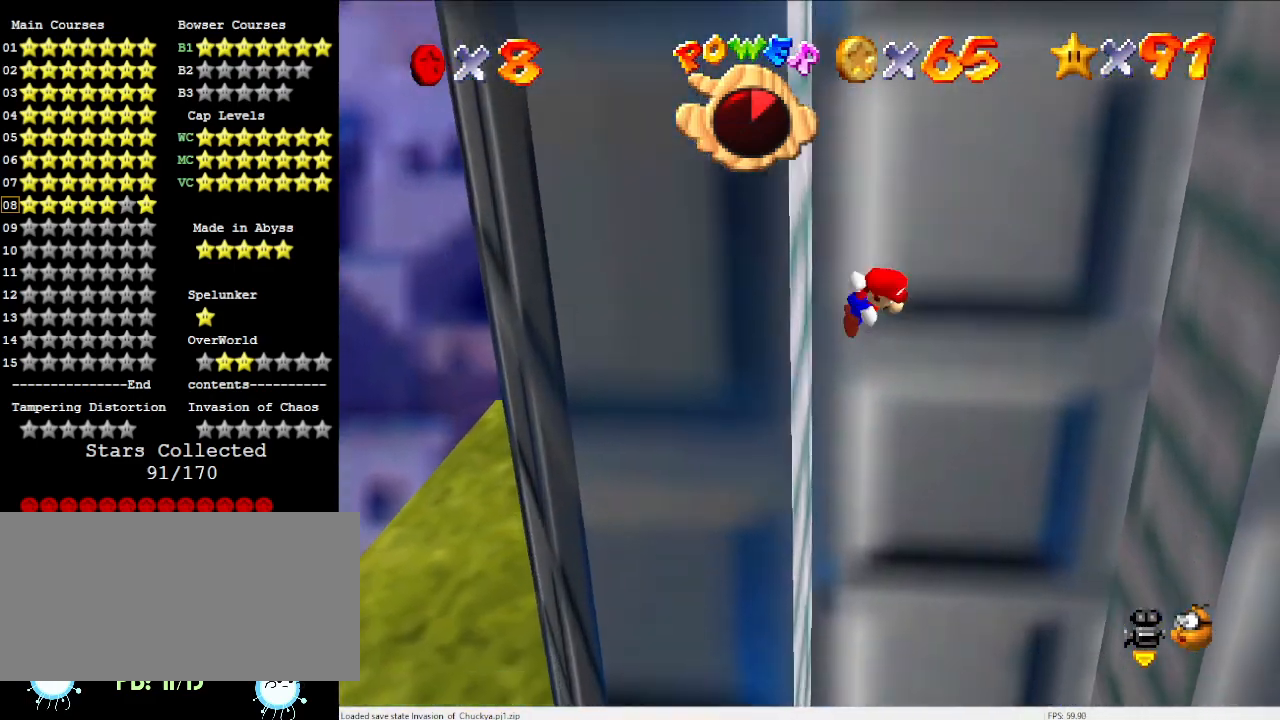
{"buttons": [], "left_stick": "right", "events": [[167, "left_stick", "center"], [300, "left_stick", "right"], [500, "A", "up"]]}
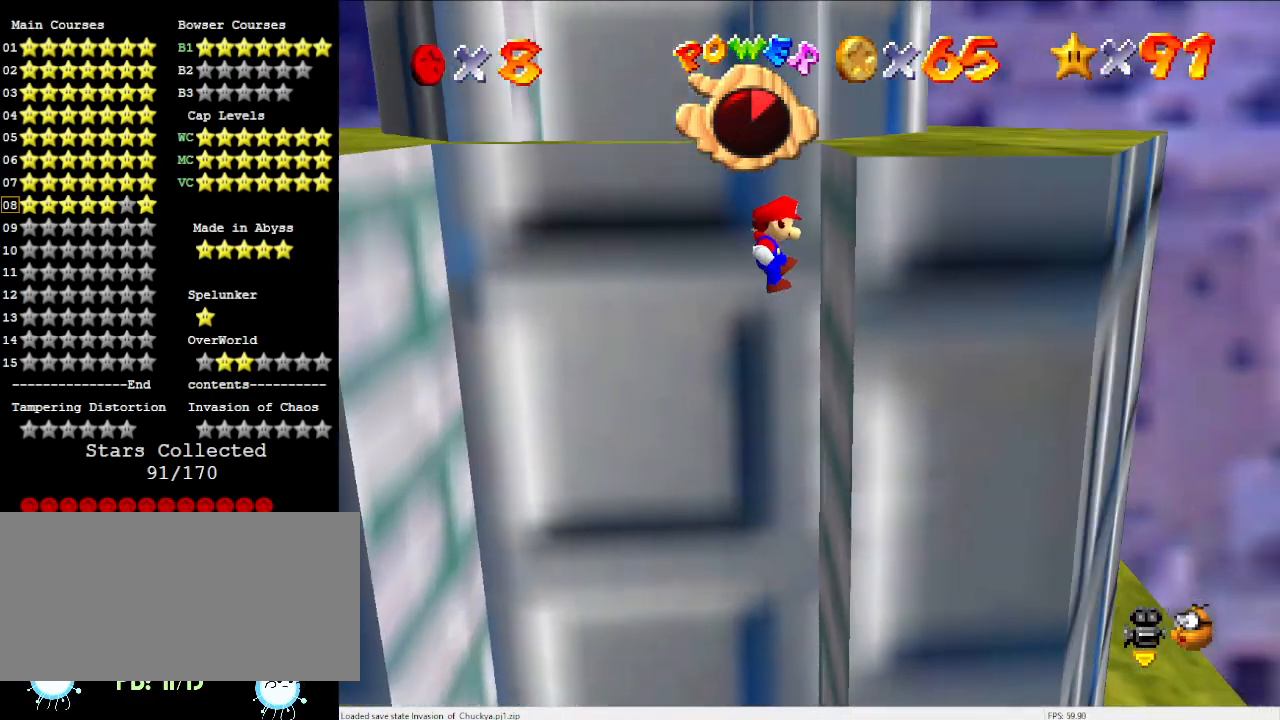
{"buttons": ["A"], "left_stick": "up", "events": [[133, "A", "down"], [133, "START", "down"], [167, "left_stick", "up"], [300, "A", "up"], [300, "START", "up"], [433, "A", "down"]]}
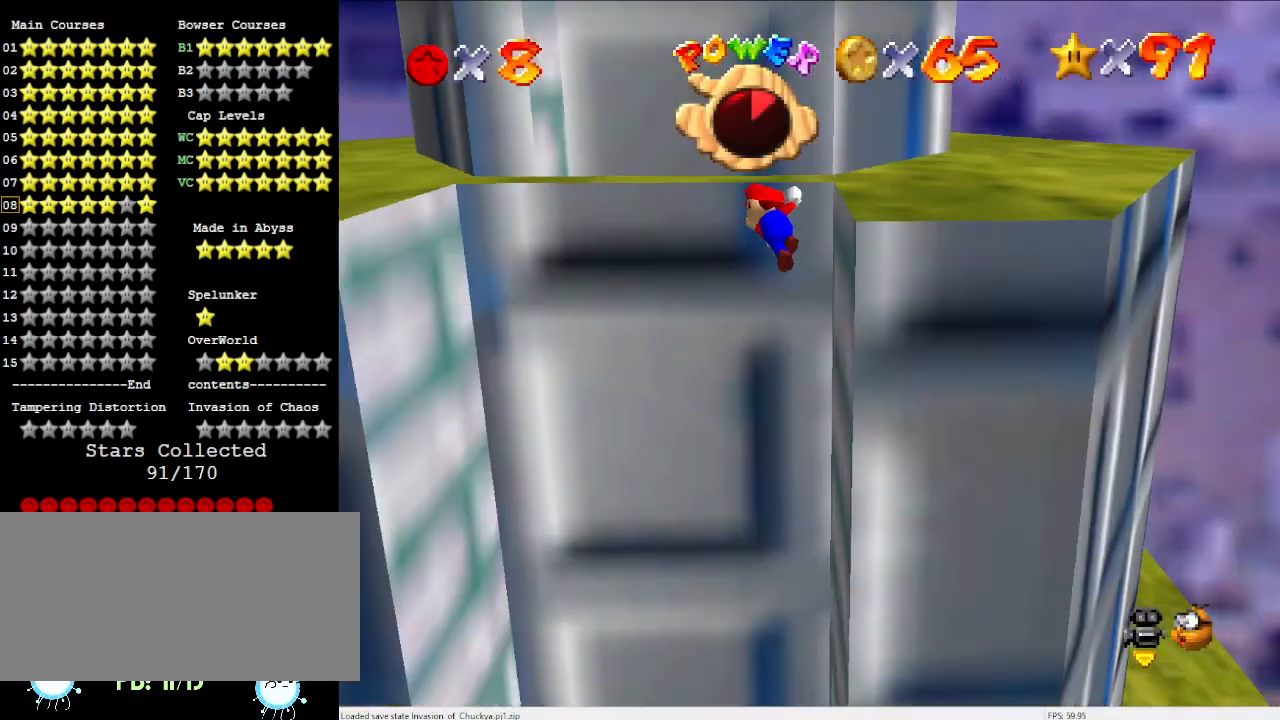
{"buttons": [], "left_stick": "up", "events": [[500, "A", "up"]]}
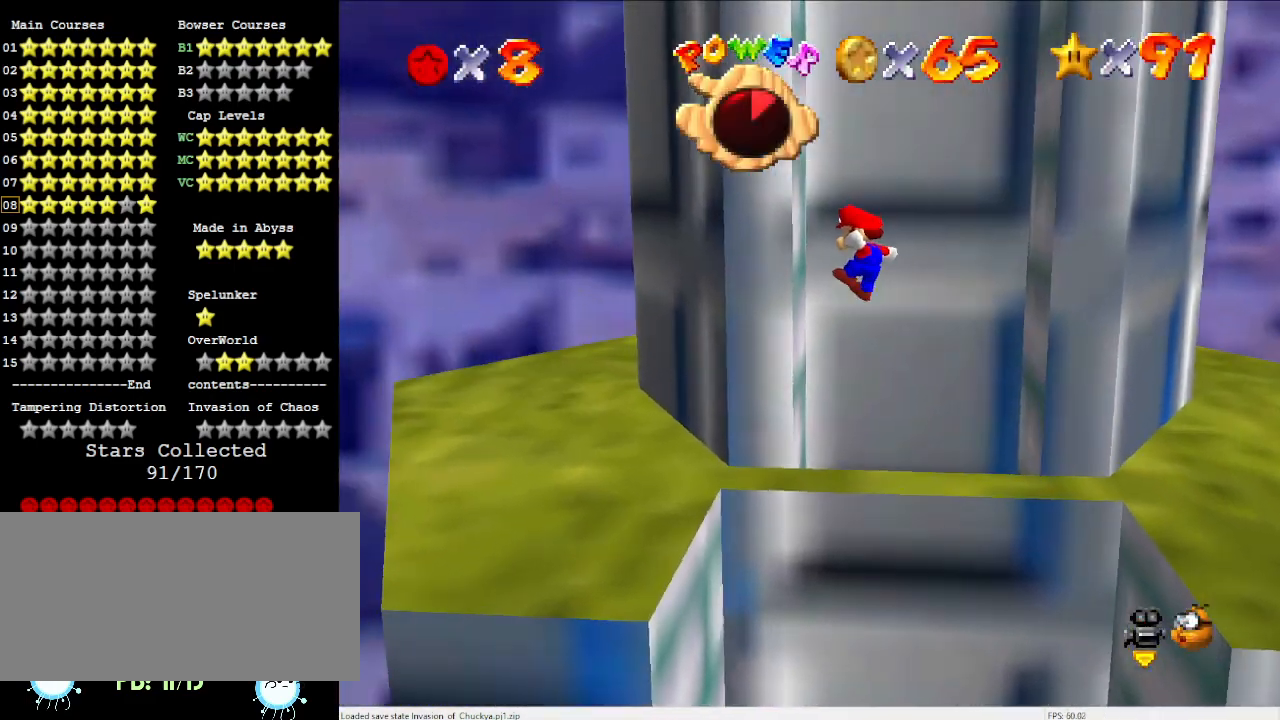
{"buttons": ["A"], "left_stick": "center", "events": [[100, "left_stick", "up-left"], [200, "A", "down"], [233, "START", "down"], [300, "left_stick", "center"], [367, "A", "up"], [367, "START", "up"], [500, "A", "down"]]}
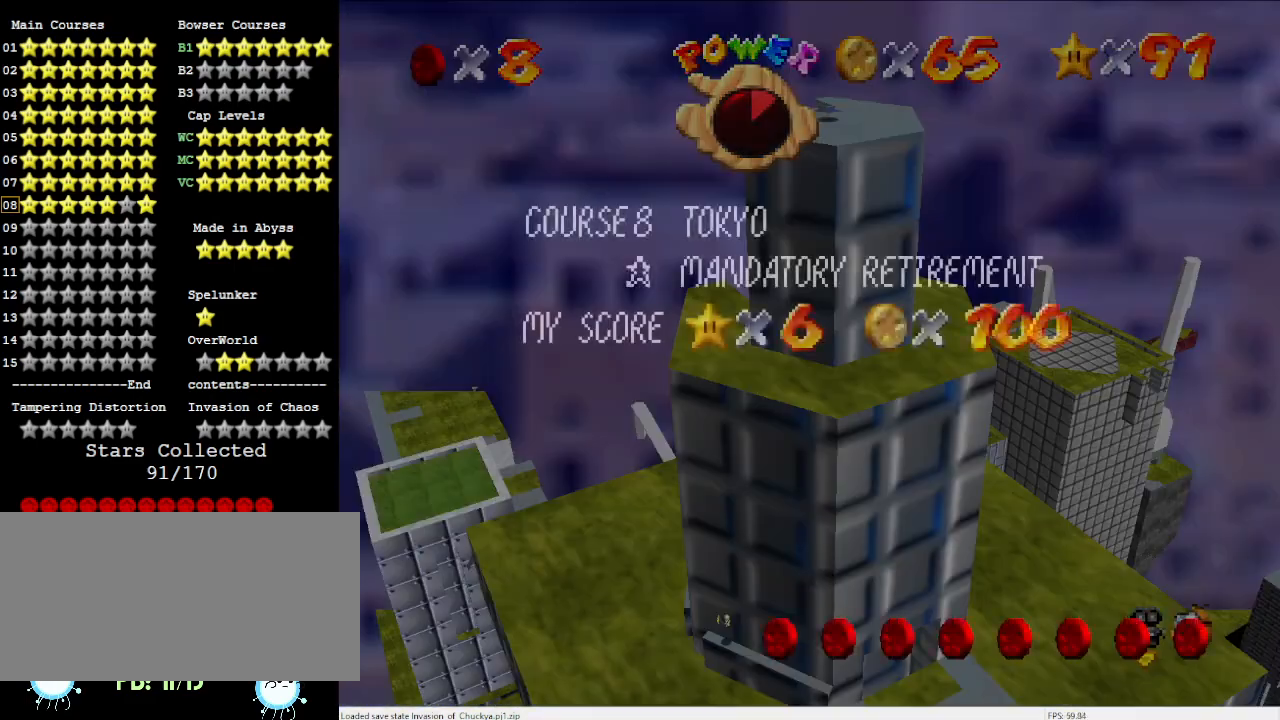
{"buttons": ["A"], "left_stick": "right", "events": [[67, "left_stick", "up-right"], [200, "left_stick", "right"], [400, "A", "up"], [500, "A", "down"]]}
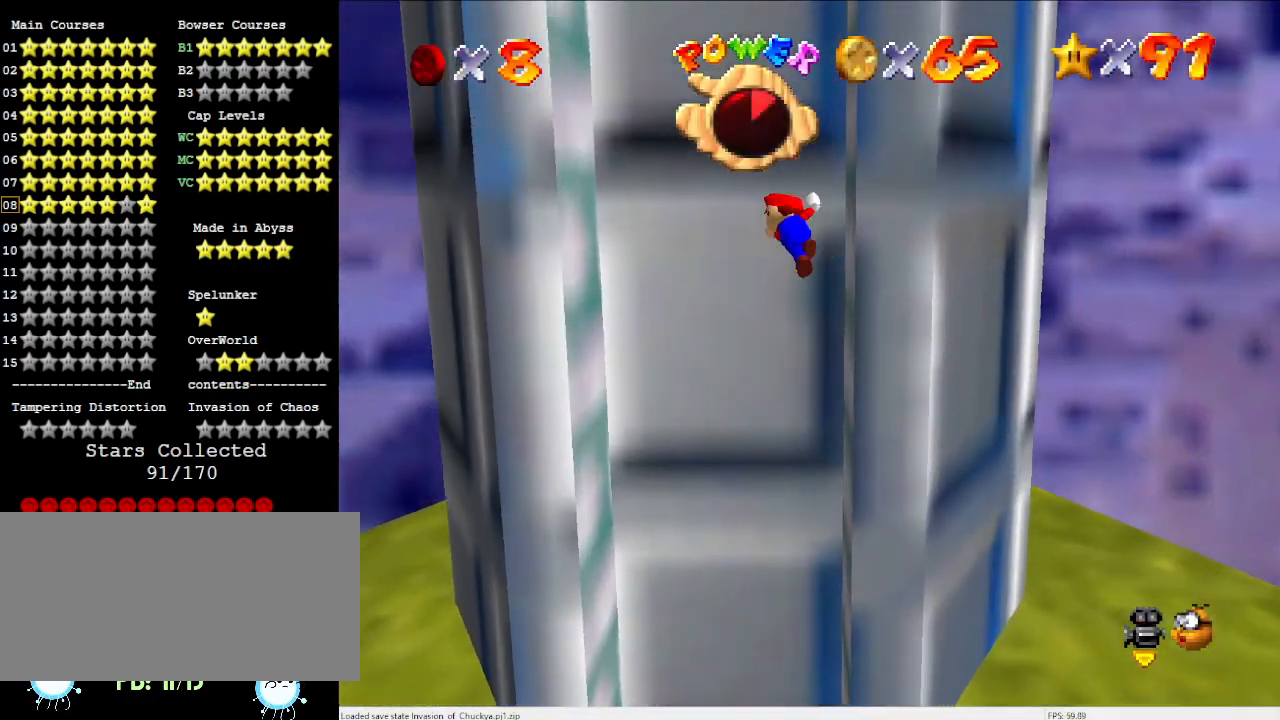
{"buttons": [], "left_stick": "left", "events": [[33, "START", "down"], [200, "A", "up"], [200, "START", "up"], [233, "left_stick", "center"], [300, "A", "down"], [300, "left_stick", "left"], [500, "A", "up"]]}
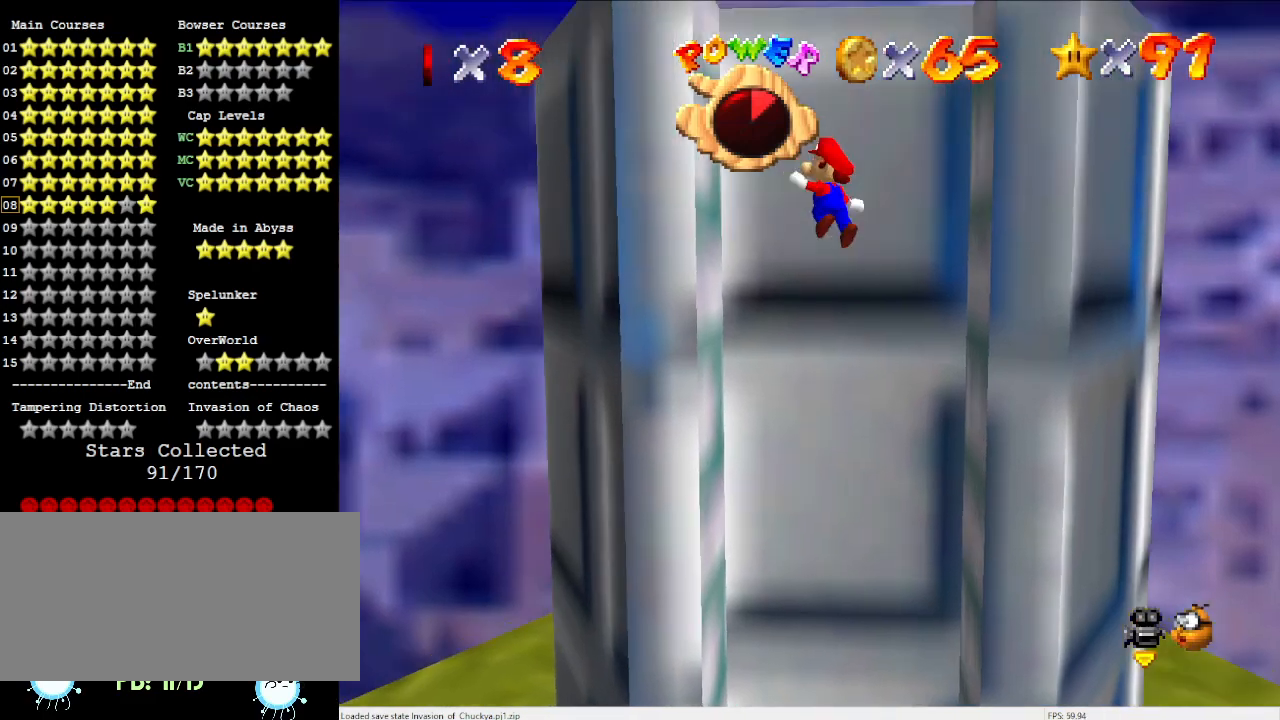
{"buttons": [], "left_stick": "up-left", "events": [[233, "A", "down"], [267, "START", "down"], [433, "A", "up"], [433, "START", "up"], [500, "left_stick", "up-left"]]}
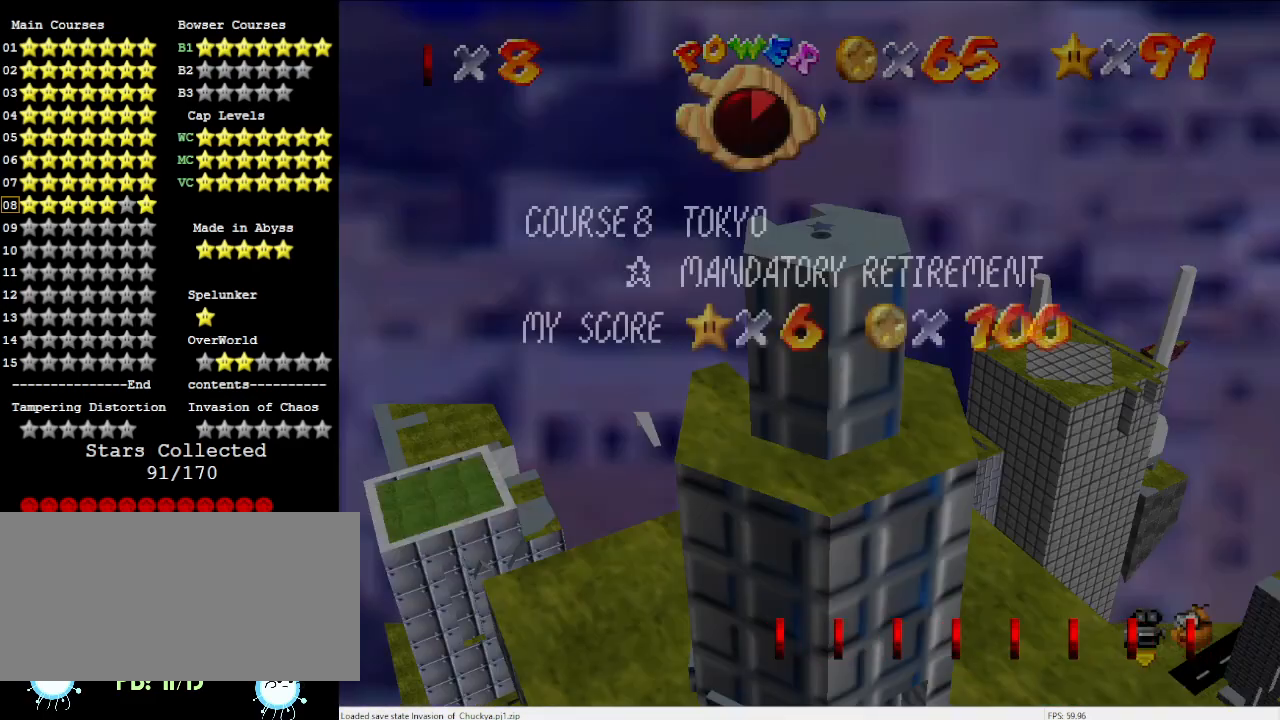
{"buttons": ["A"], "left_stick": "up-left", "events": [[67, "A", "down"]]}
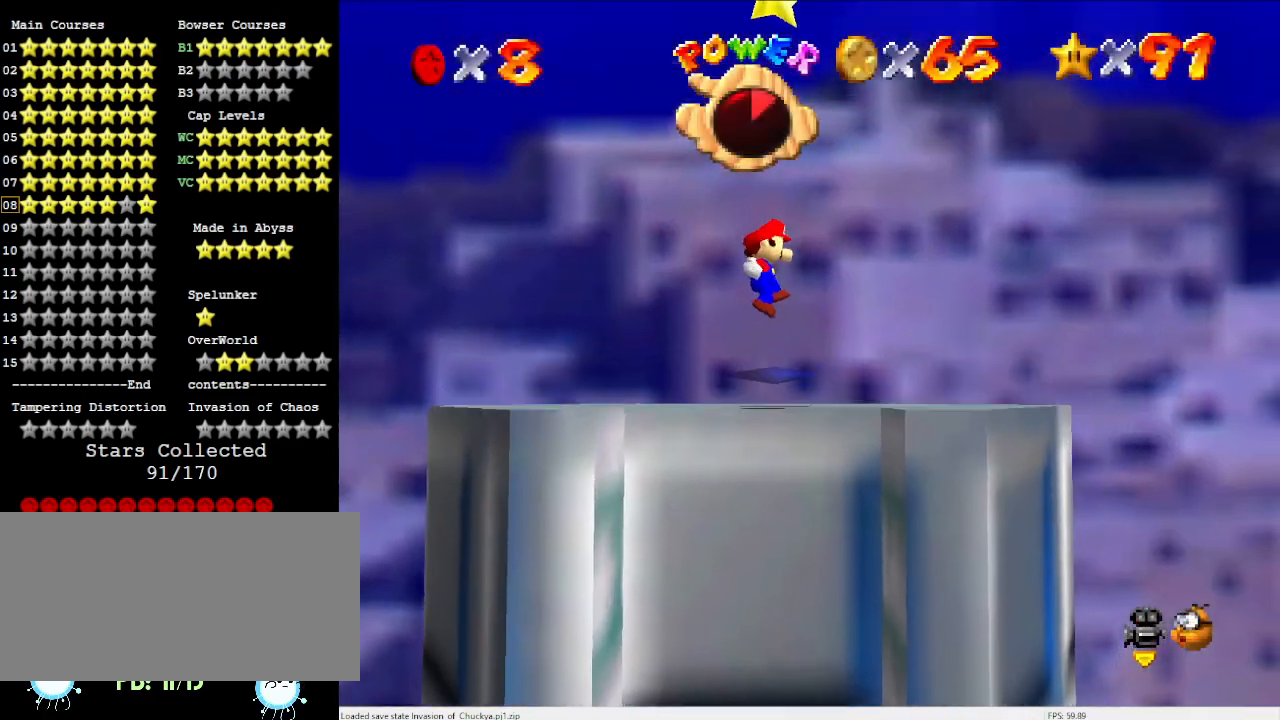
{"buttons": [], "left_stick": "center", "events": [[300, "A", "up"], [300, "left_stick", "center"]]}
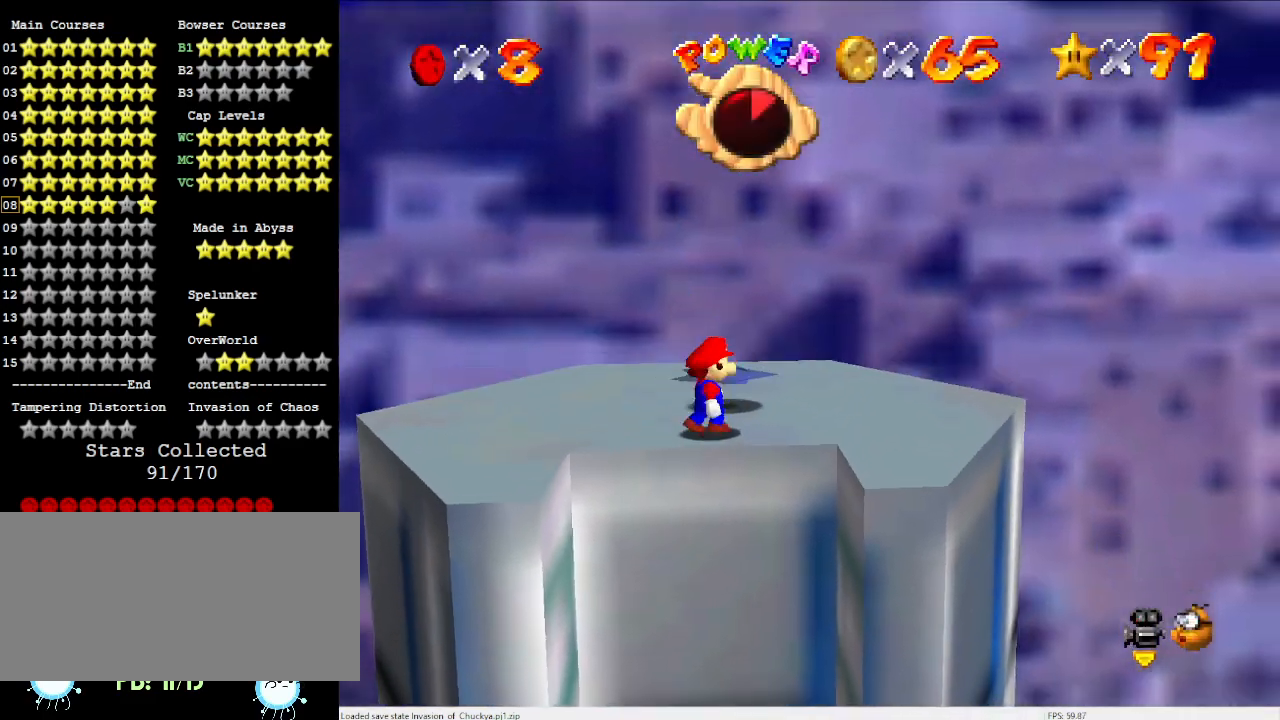
{"buttons": [], "left_stick": "up", "events": [[200, "A", "down"], [267, "B", "down"], [333, "A", "up"], [333, "B", "up"], [500, "left_stick", "up"]]}
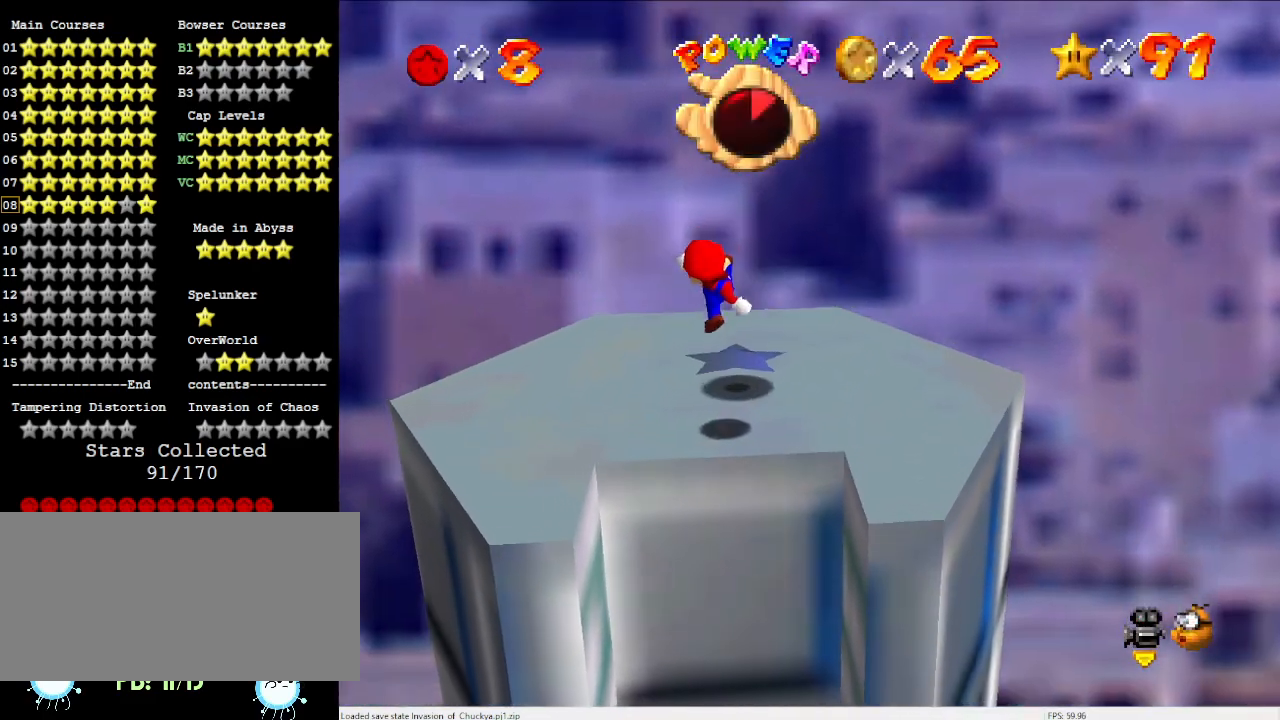
{"buttons": [], "left_stick": "up", "events": [[267, "A", "down"], [367, "A", "up"]]}
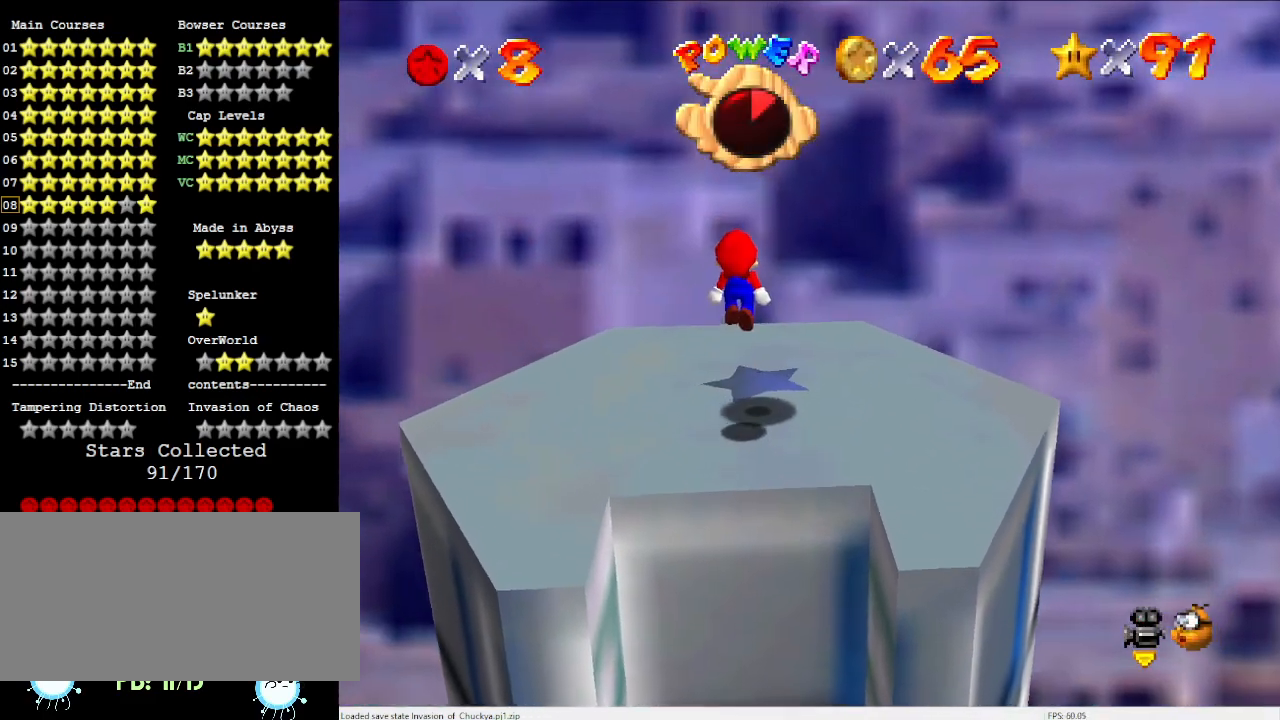
{"buttons": ["A"], "left_stick": "down", "events": [[333, "left_stick", "down"], [400, "A", "down"]]}
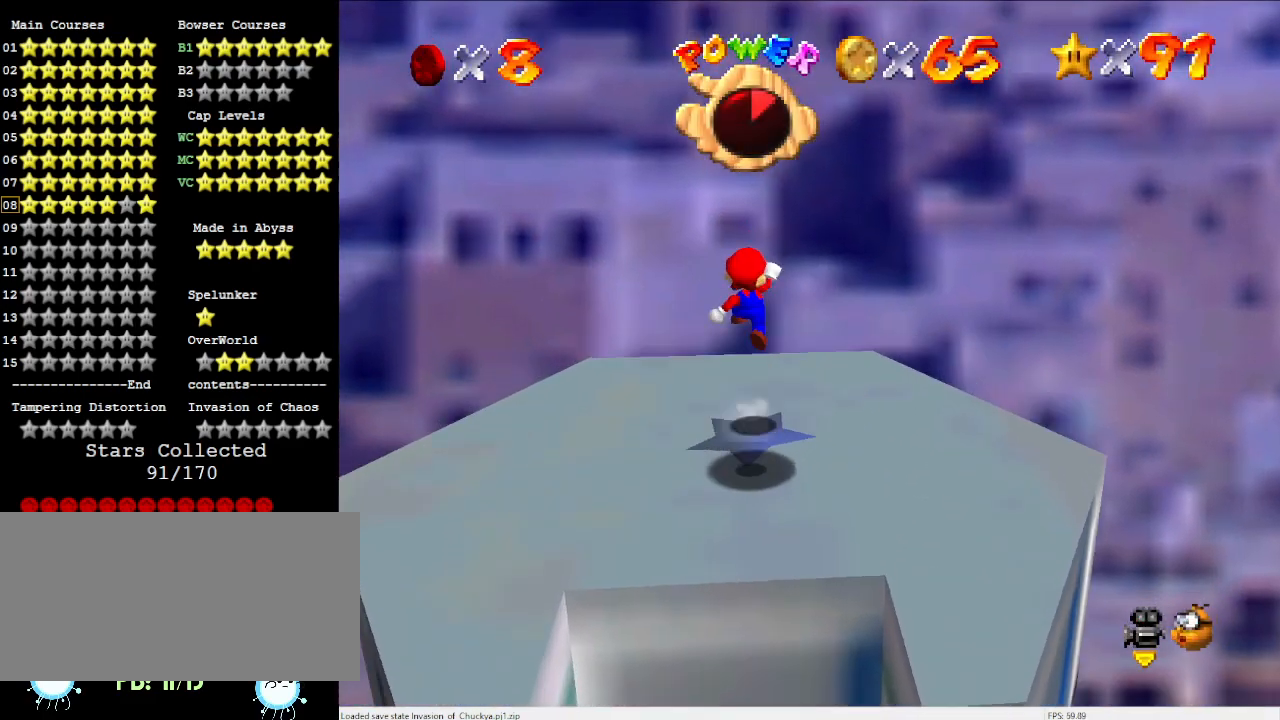
{"buttons": [], "left_stick": "center", "events": [[400, "A", "up"], [433, "left_stick", "center"]]}
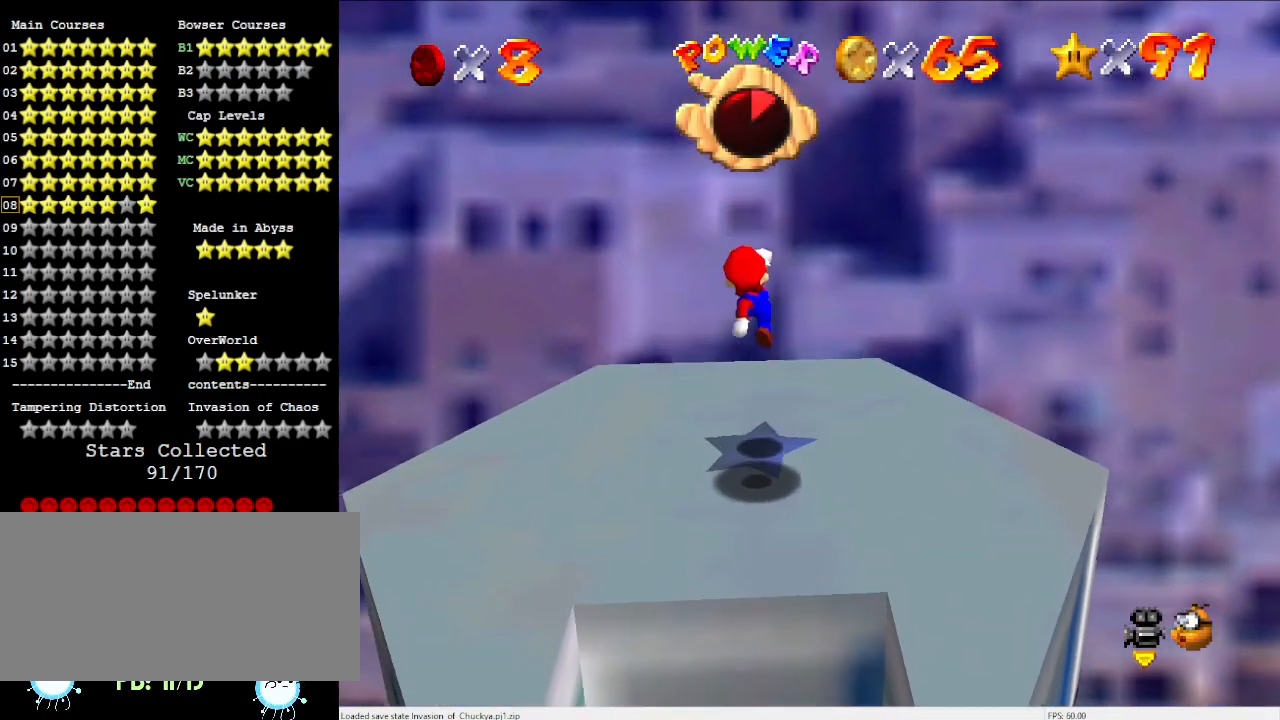
{"buttons": [], "left_stick": "right", "events": [[67, "left_stick", "left"], [333, "left_stick", "center"], [433, "left_stick", "right"]]}
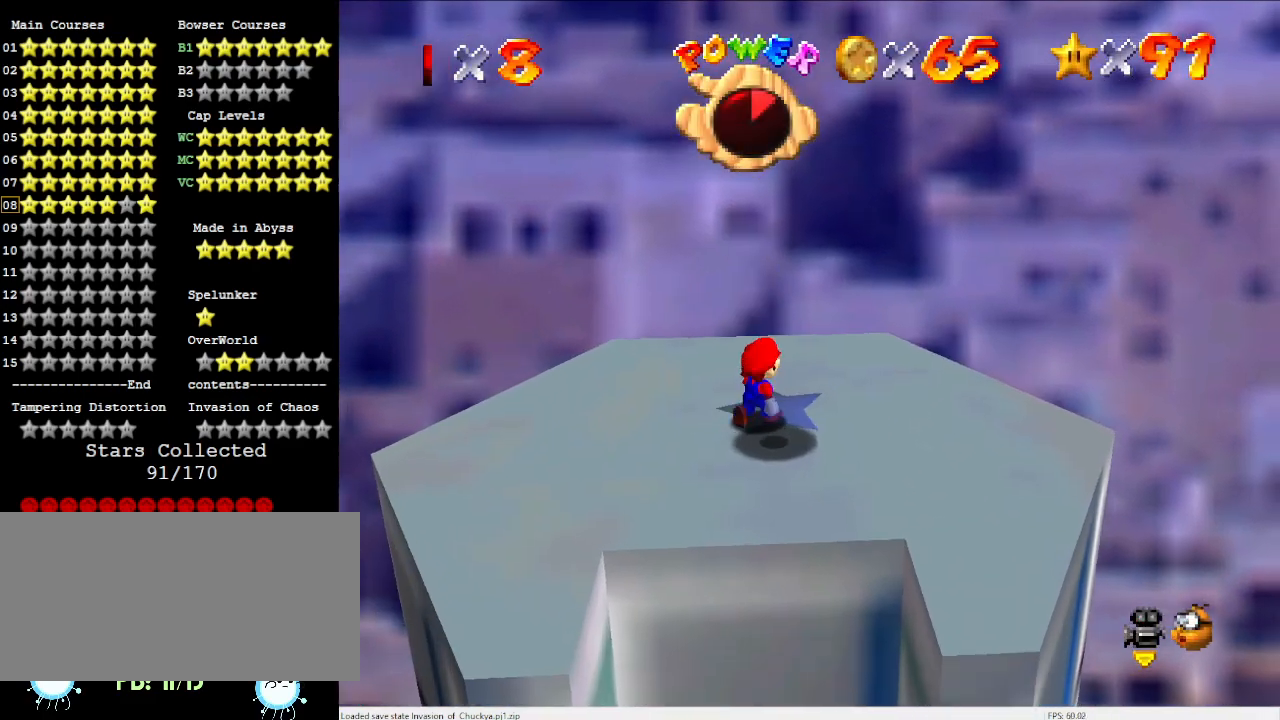
{"buttons": ["A"], "left_stick": "down-left", "events": [[67, "left_stick", "center"], [200, "A", "down"], [233, "left_stick", "left"], [400, "left_stick", "down-left"]]}
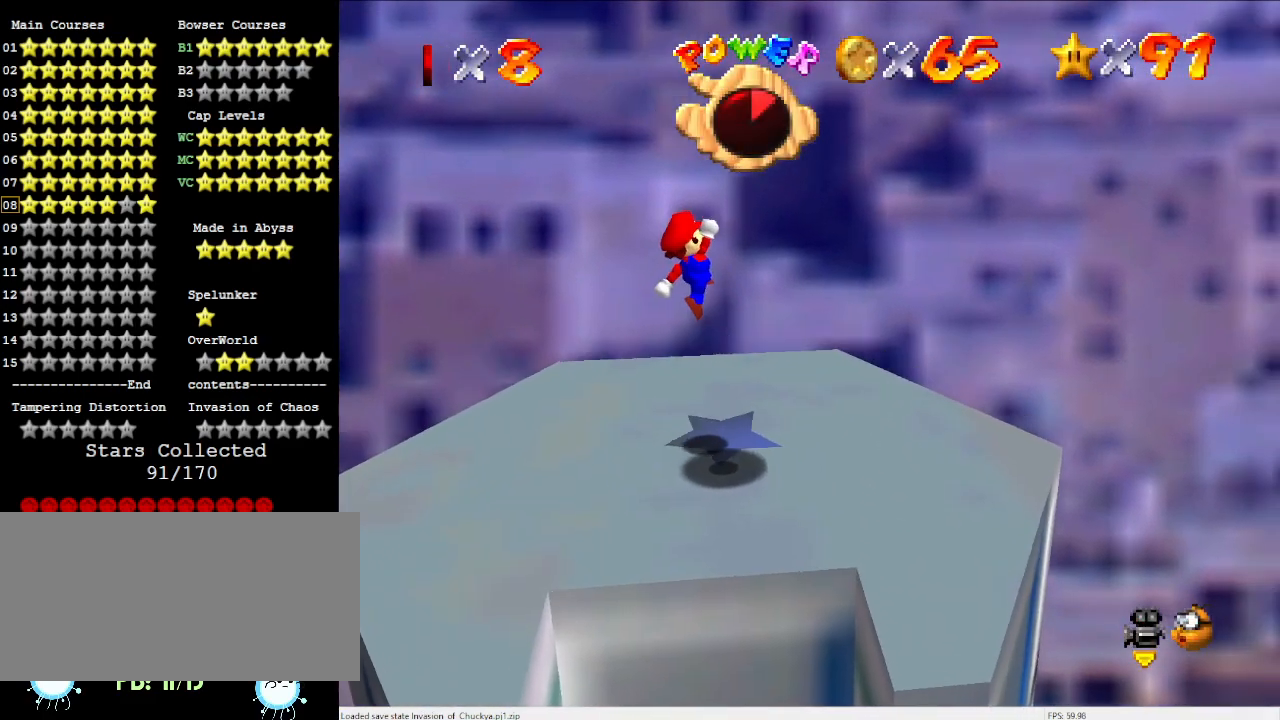
{"buttons": [], "left_stick": "center", "events": [[167, "left_stick", "left"], [200, "A", "up"], [467, "left_stick", "center"]]}
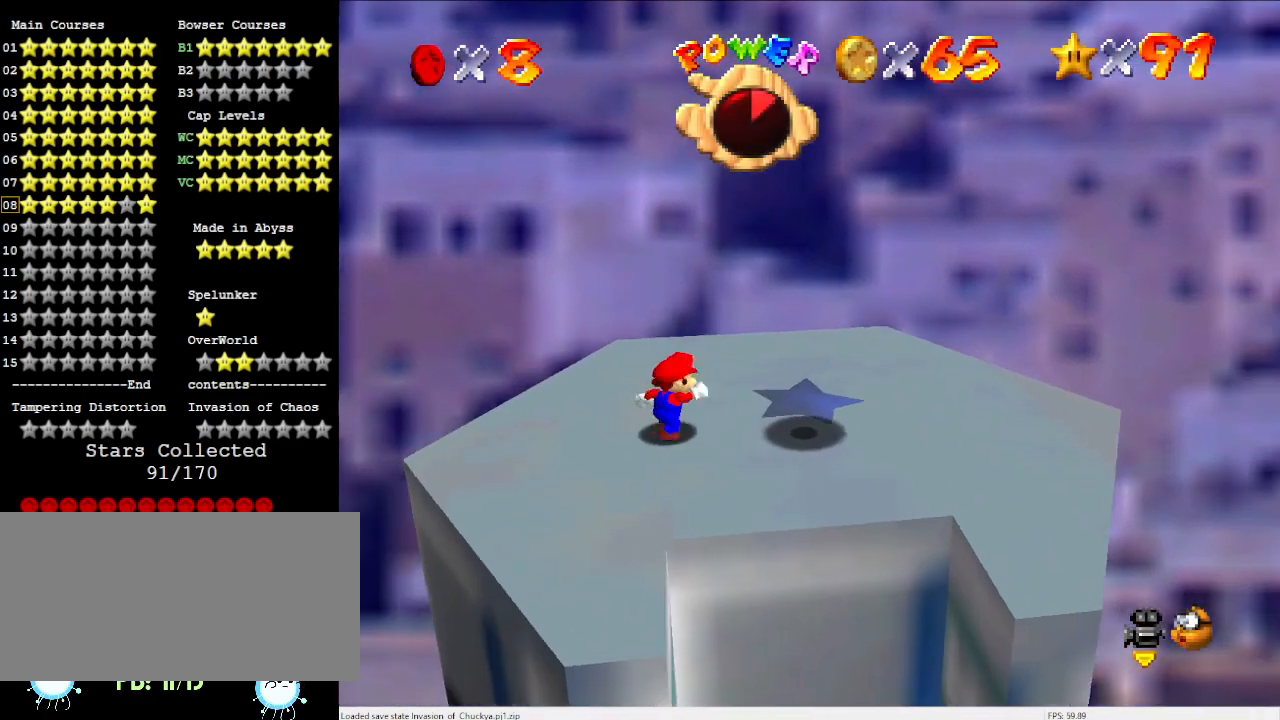
{"buttons": [], "left_stick": "center", "events": [[67, "left_stick", "right"], [167, "A", "down"], [200, "left_stick", "center"], [233, "B", "down"], [300, "A", "up"], [300, "B", "up"]]}
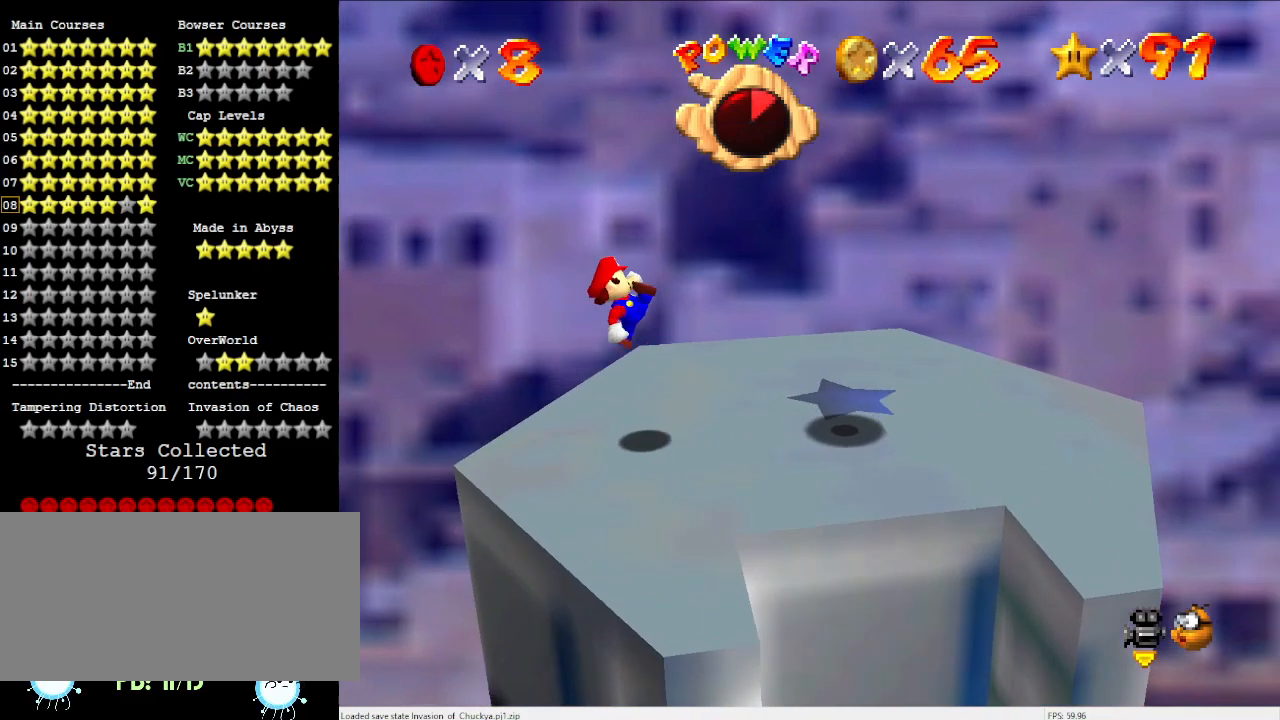
{"buttons": [], "left_stick": "right", "events": [[33, "left_stick", "right"], [233, "A", "down"], [333, "A", "up"]]}
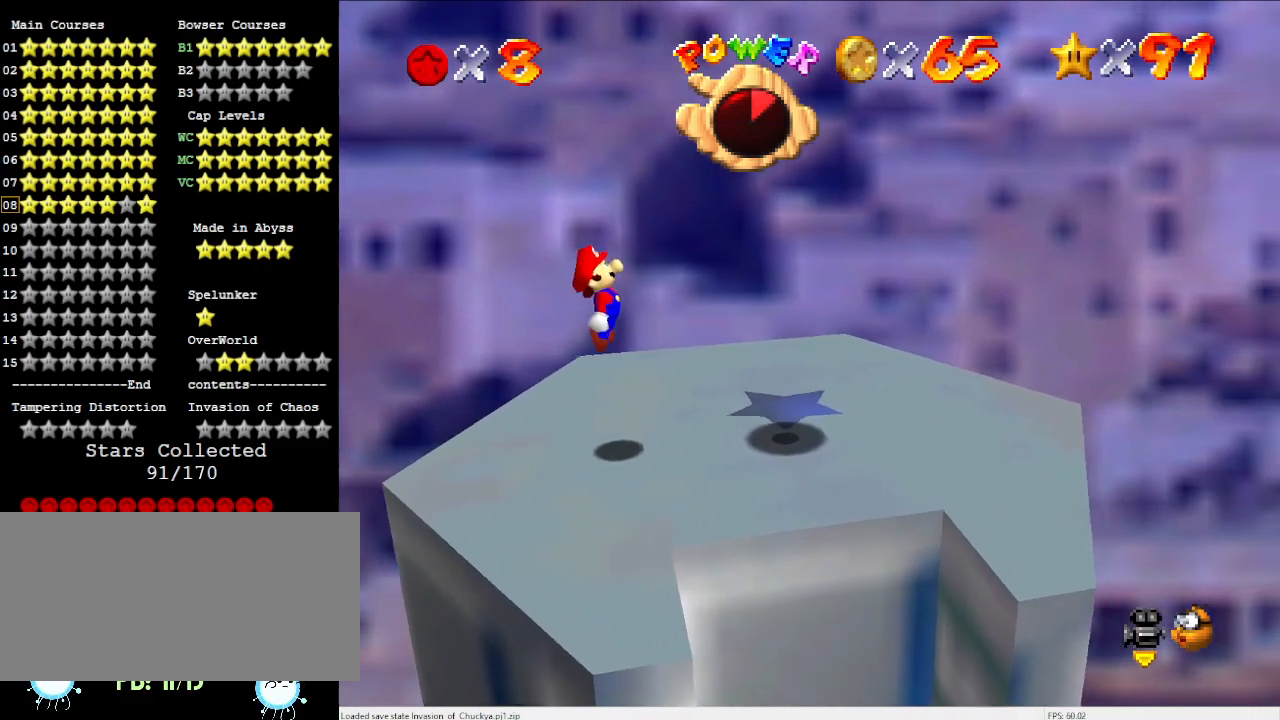
{"buttons": ["A"], "left_stick": "left", "events": [[333, "A", "down"], [400, "left_stick", "left"]]}
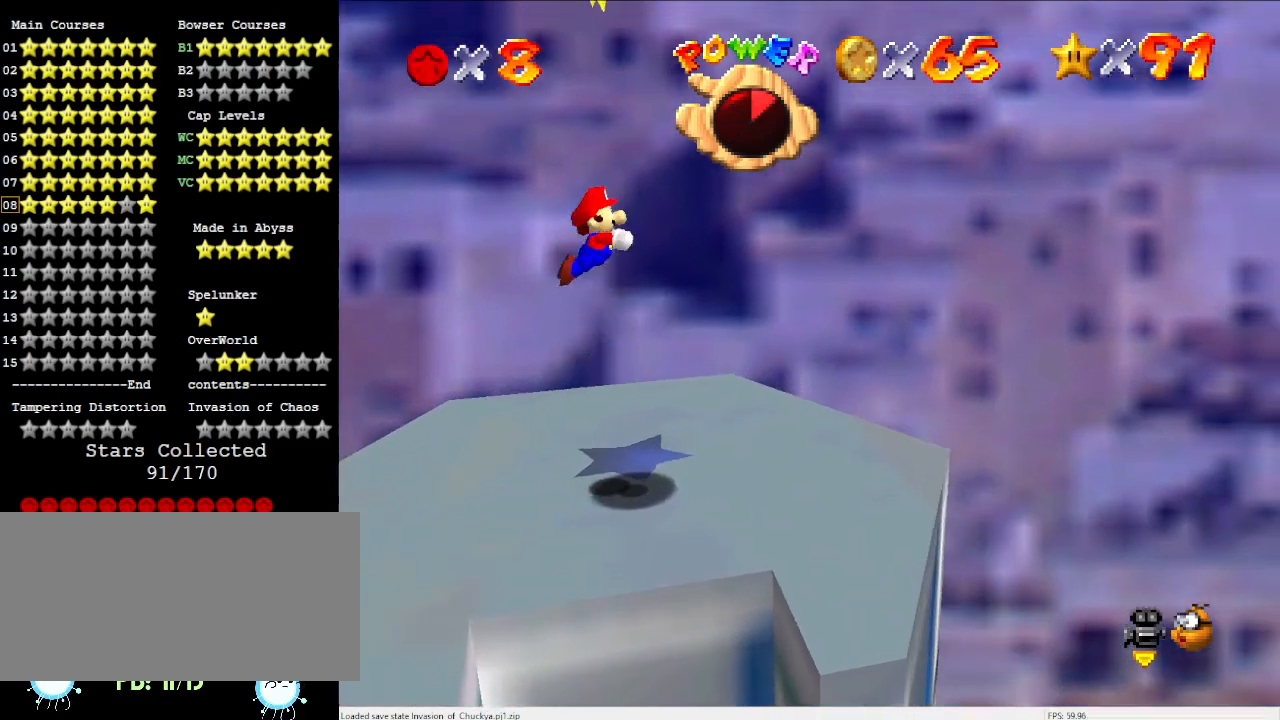
{"buttons": [], "left_stick": "center", "events": [[233, "left_stick", "center"], [333, "Z", "down"], [367, "A", "up"], [467, "Z", "up"]]}